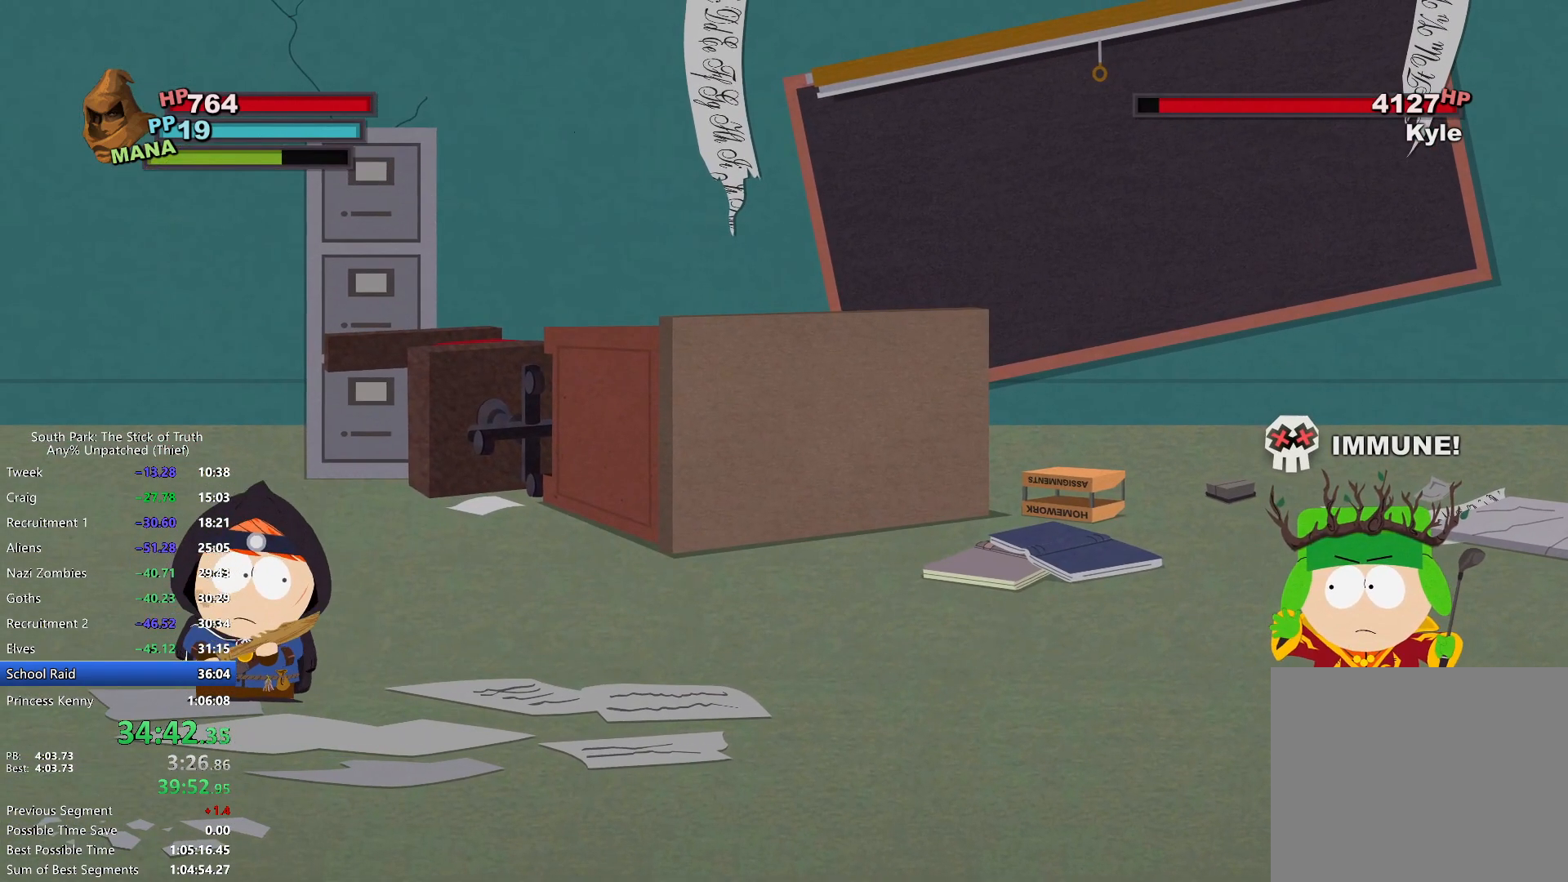
Gameplay with a controller (Xbox layout); each line is a JSON object with the inputs held at the frame after it. "events" lists button and stick changes between this image and that frame as [ms after this image, input, new state], when the widget could be followed in between. Not read: L3 R3.
{"buttons": [], "left_stick": "center", "right_stick": "center", "events": []}
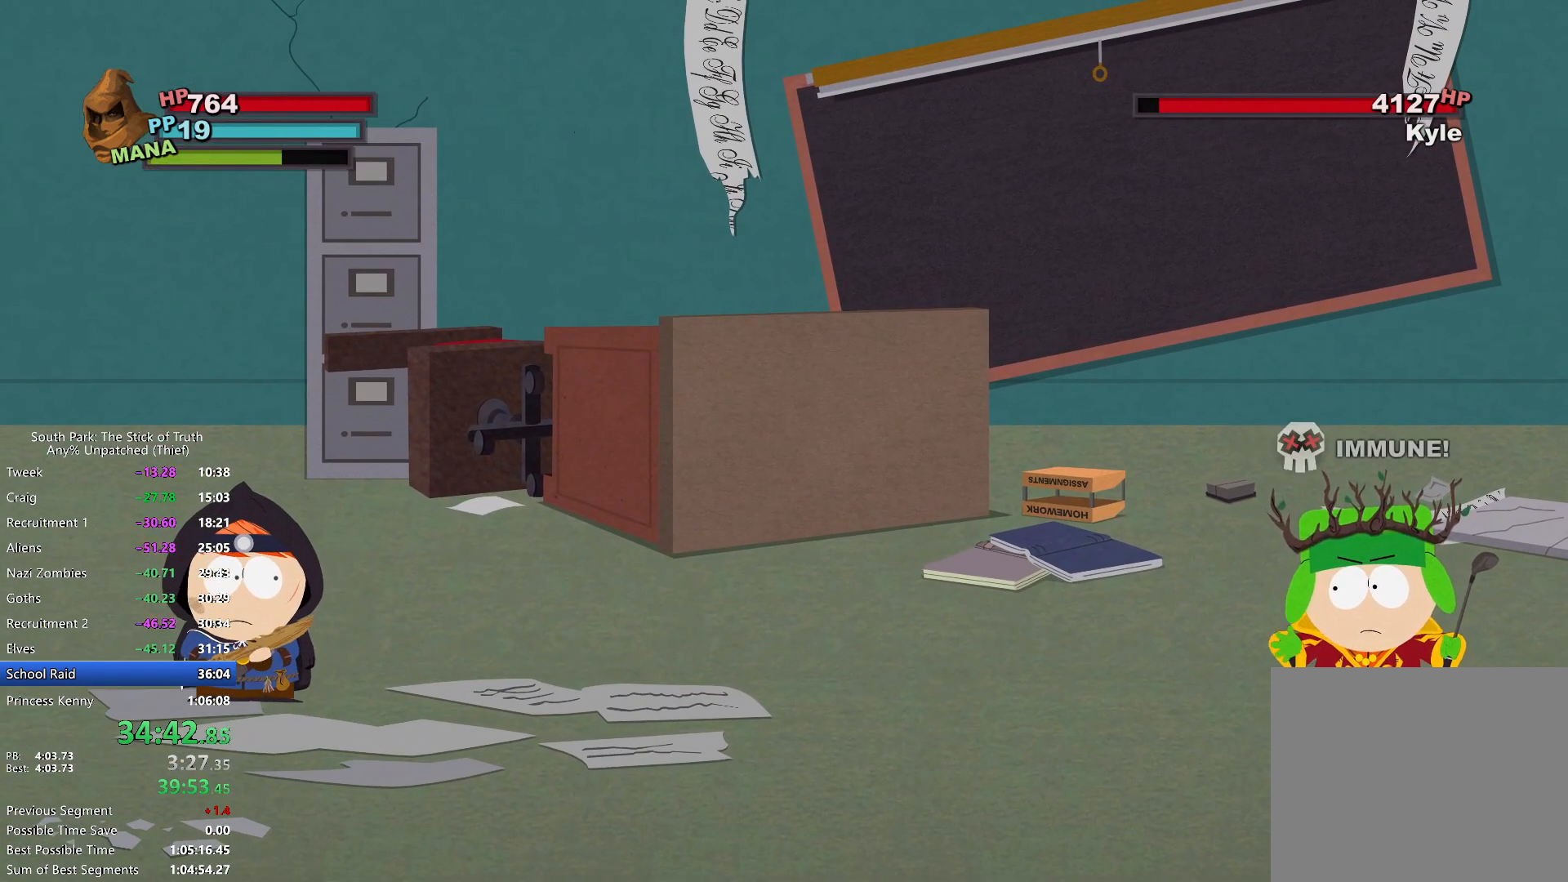
{"buttons": [], "left_stick": "center", "right_stick": "center", "events": []}
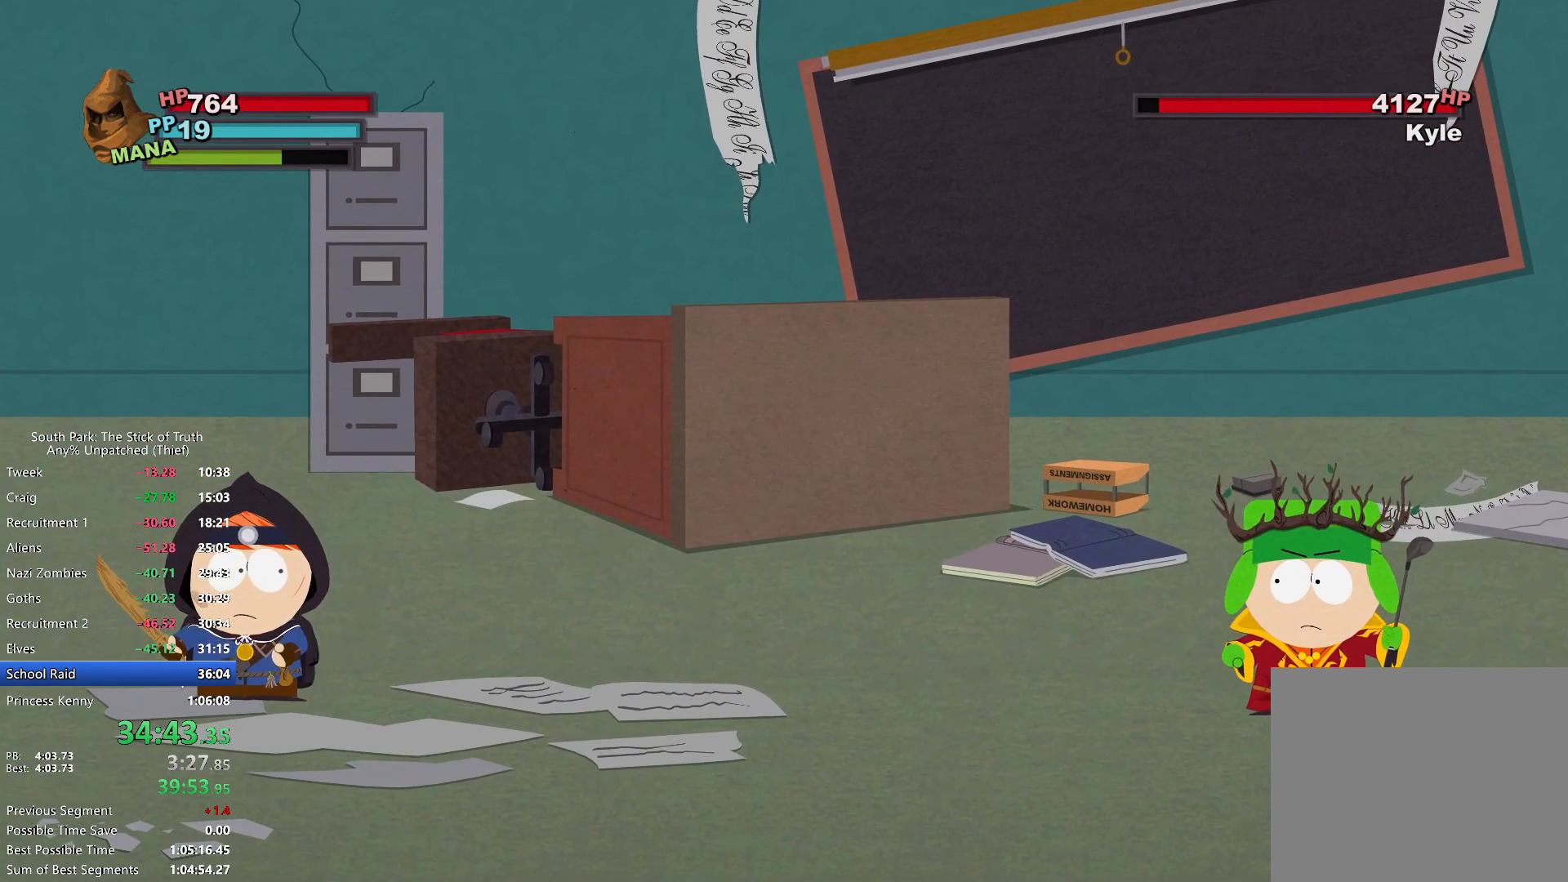
{"buttons": [], "left_stick": "center", "right_stick": "center", "events": []}
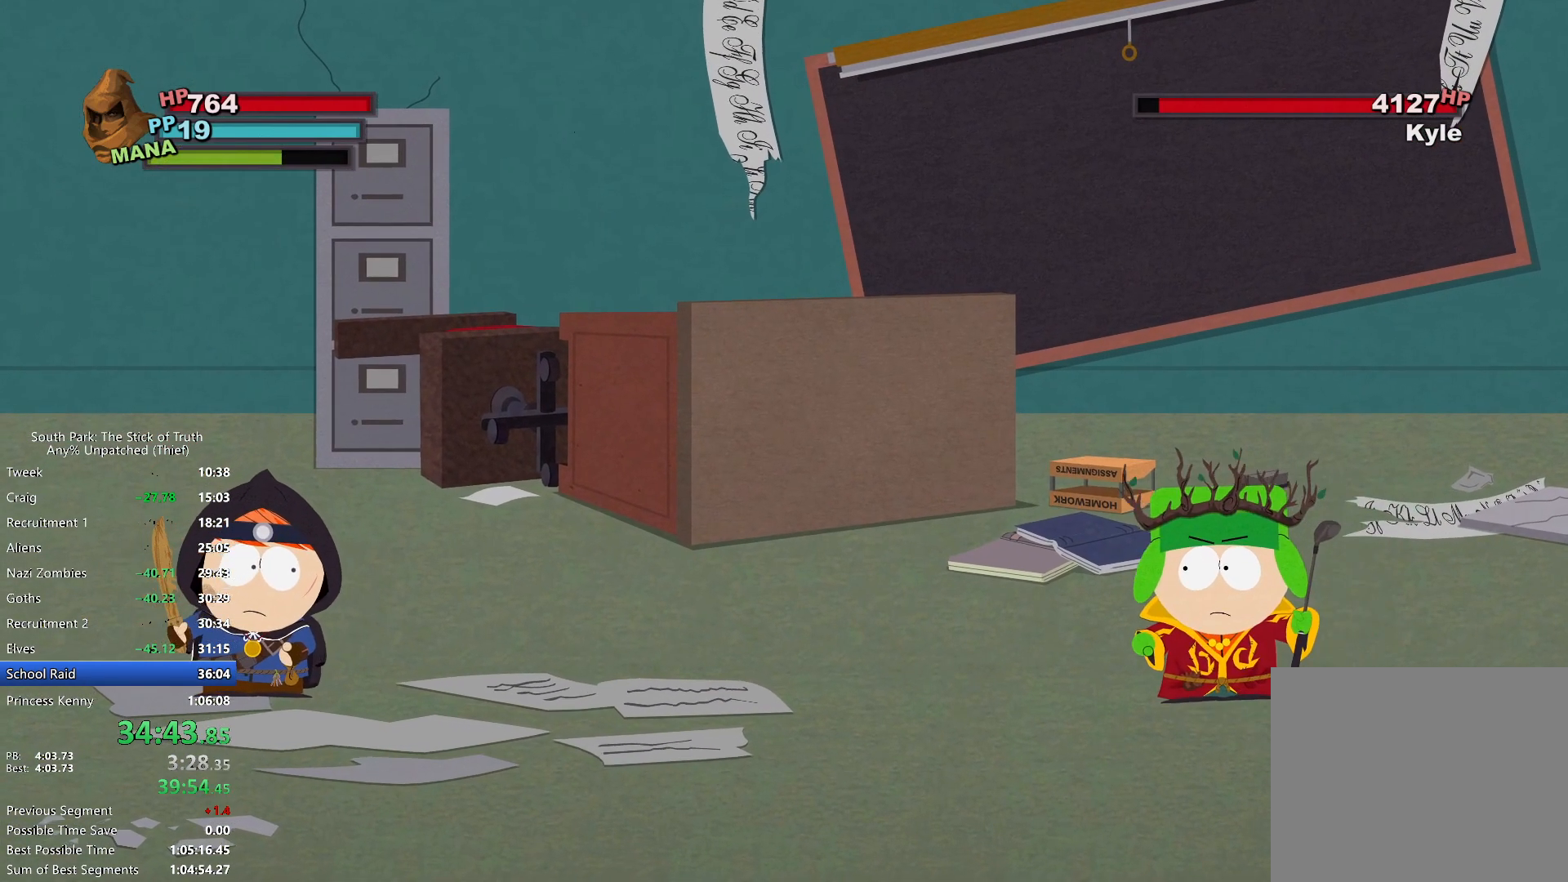
{"buttons": [], "left_stick": "center", "right_stick": "center", "events": []}
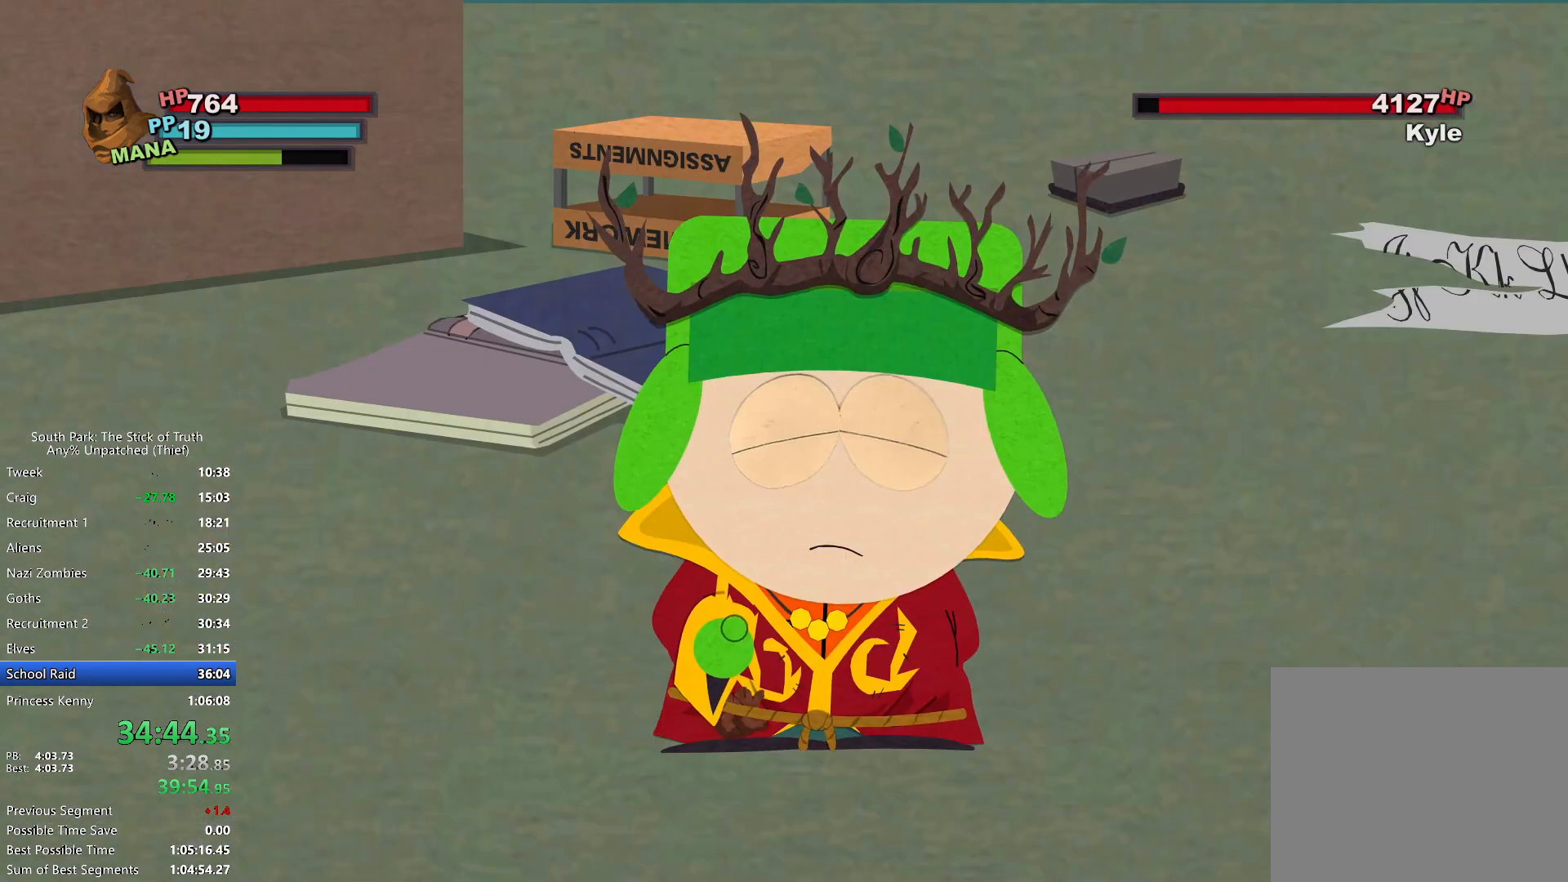
{"buttons": [], "left_stick": "center", "right_stick": "center", "events": []}
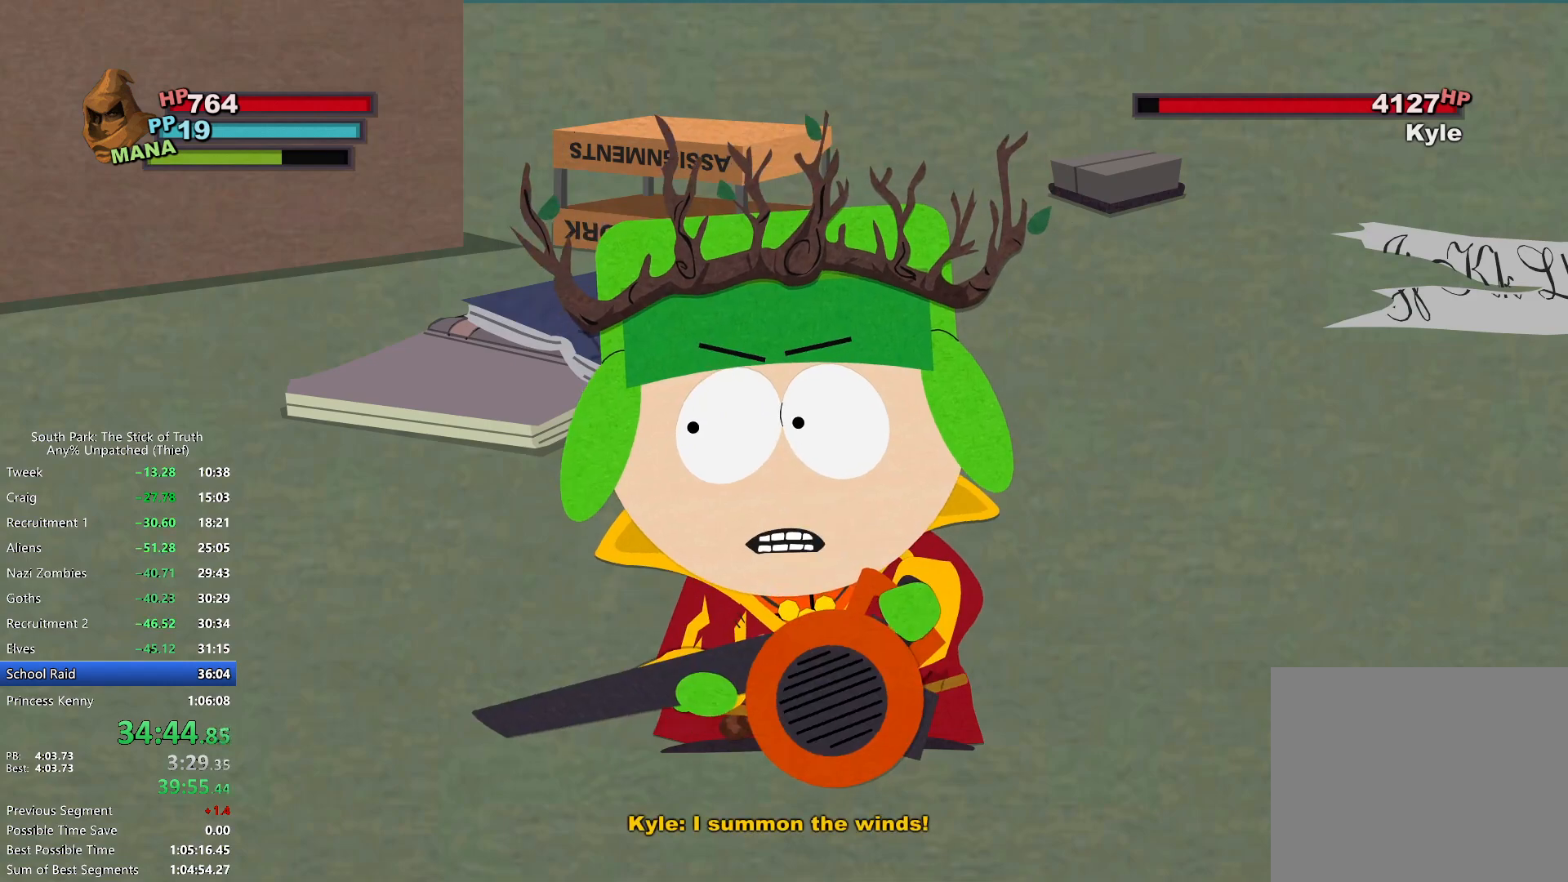
{"buttons": [], "left_stick": "center", "right_stick": "center", "events": []}
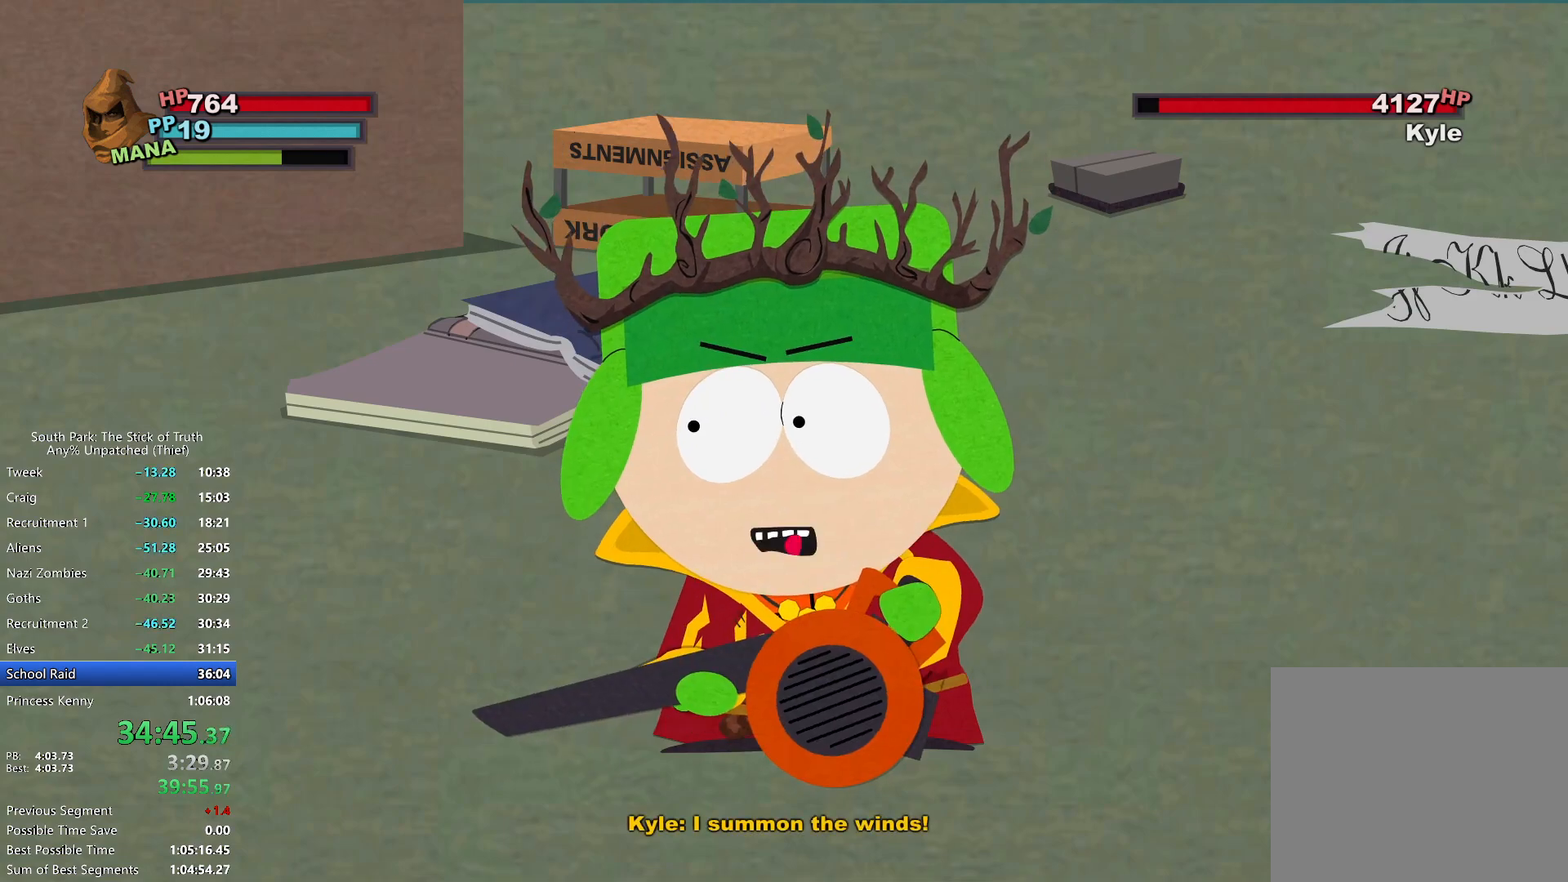
{"buttons": [], "left_stick": "center", "right_stick": "center", "events": []}
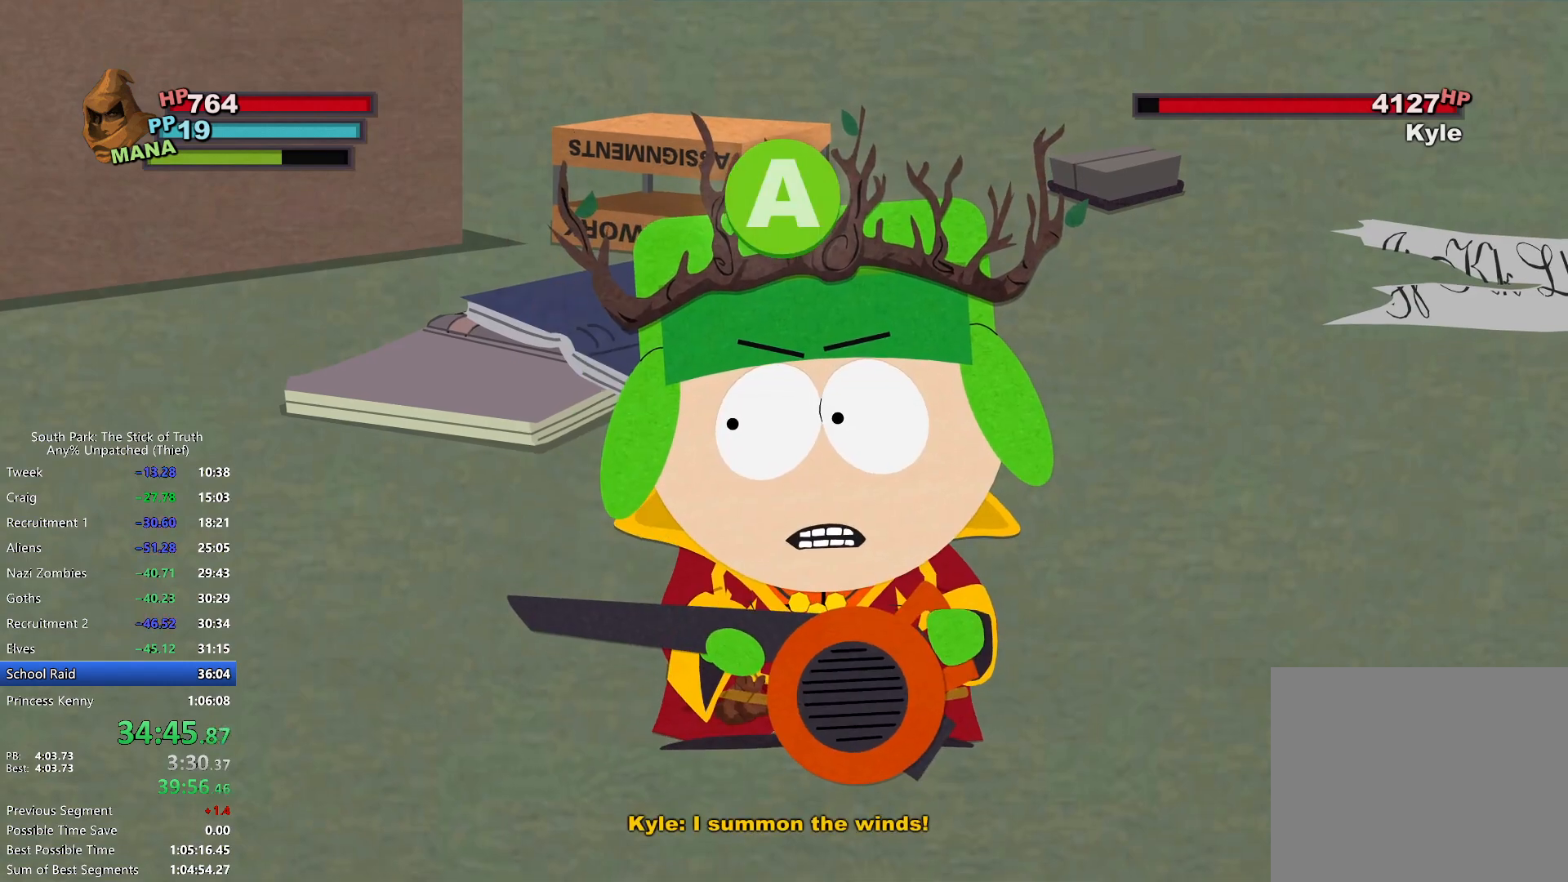
{"buttons": [], "left_stick": "center", "right_stick": "center", "events": []}
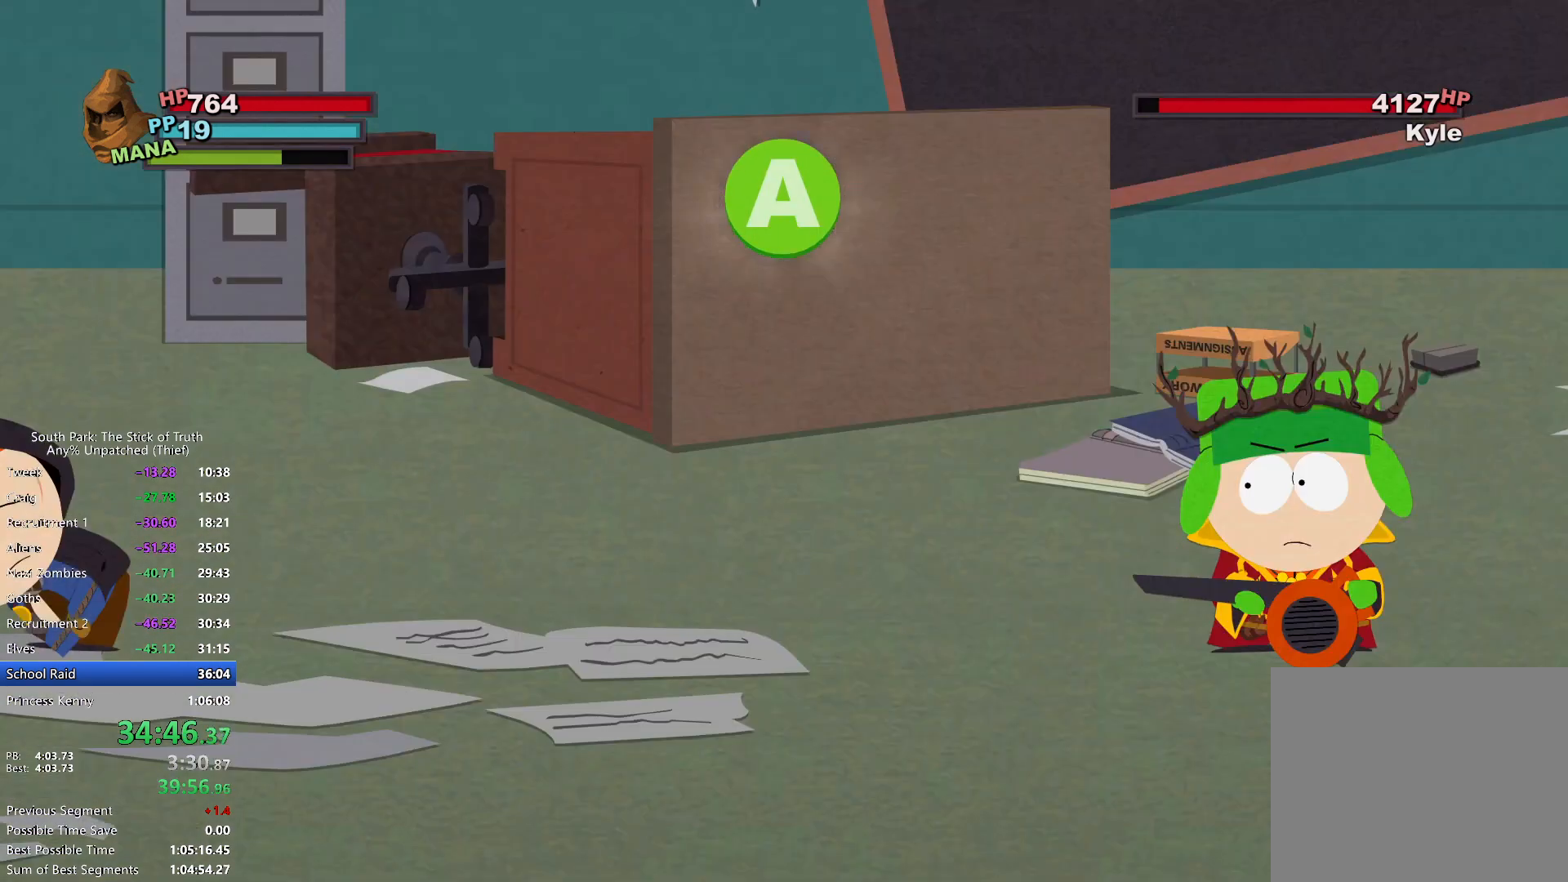
{"buttons": [], "left_stick": "center", "right_stick": "center", "events": [[83, "A", "down"], [117, "A", "up"], [200, "A", "down"], [233, "A", "up"], [383, "A", "down"], [433, "A", "up"]]}
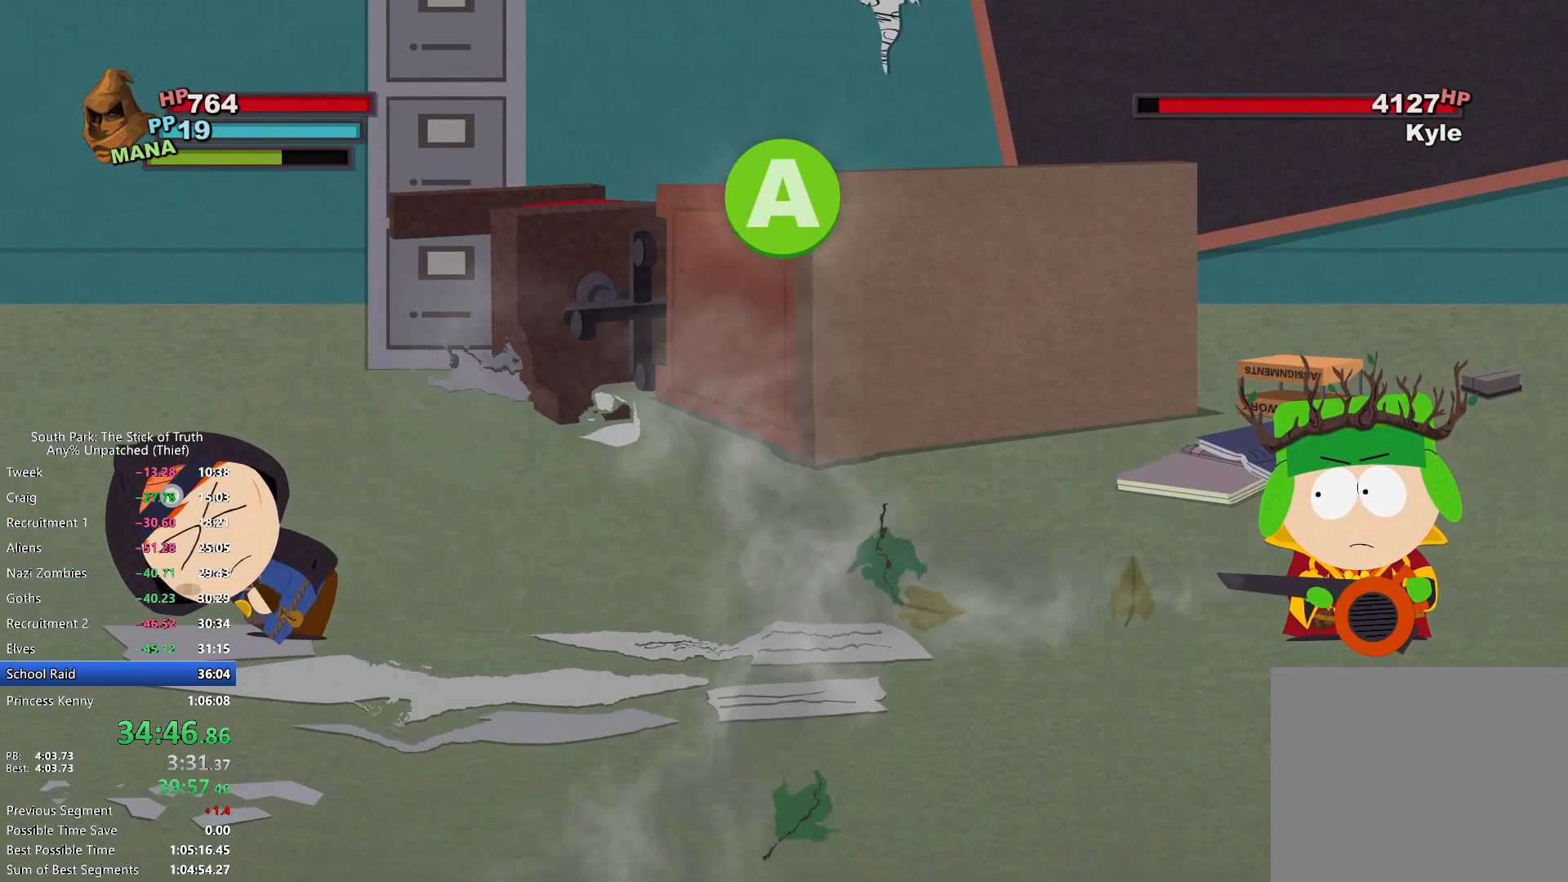
{"buttons": [], "left_stick": "center", "right_stick": "center", "events": [[100, "A", "down"], [133, "A", "up"], [267, "A", "down"], [317, "A", "up"], [367, "A", "down"], [400, "A", "up"], [467, "A", "down"], [500, "A", "up"]]}
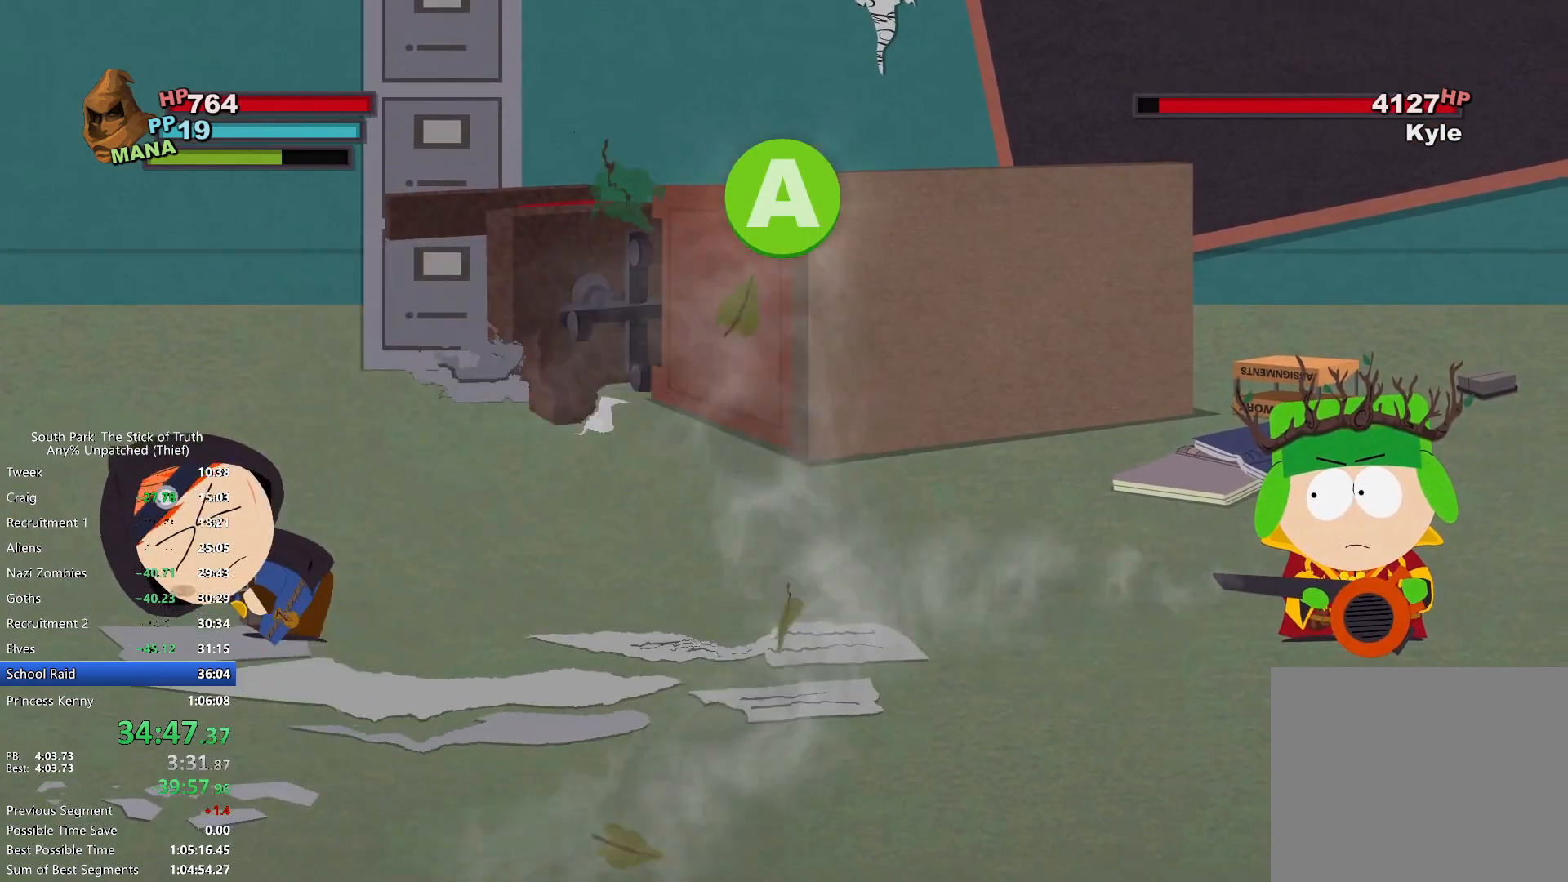
{"buttons": [], "left_stick": "center", "right_stick": "center", "events": [[83, "A", "down"], [100, "A", "up"], [167, "A", "down"], [300, "A", "up"], [367, "A", "down"], [400, "A", "up"], [467, "A", "down"], [500, "A", "up"]]}
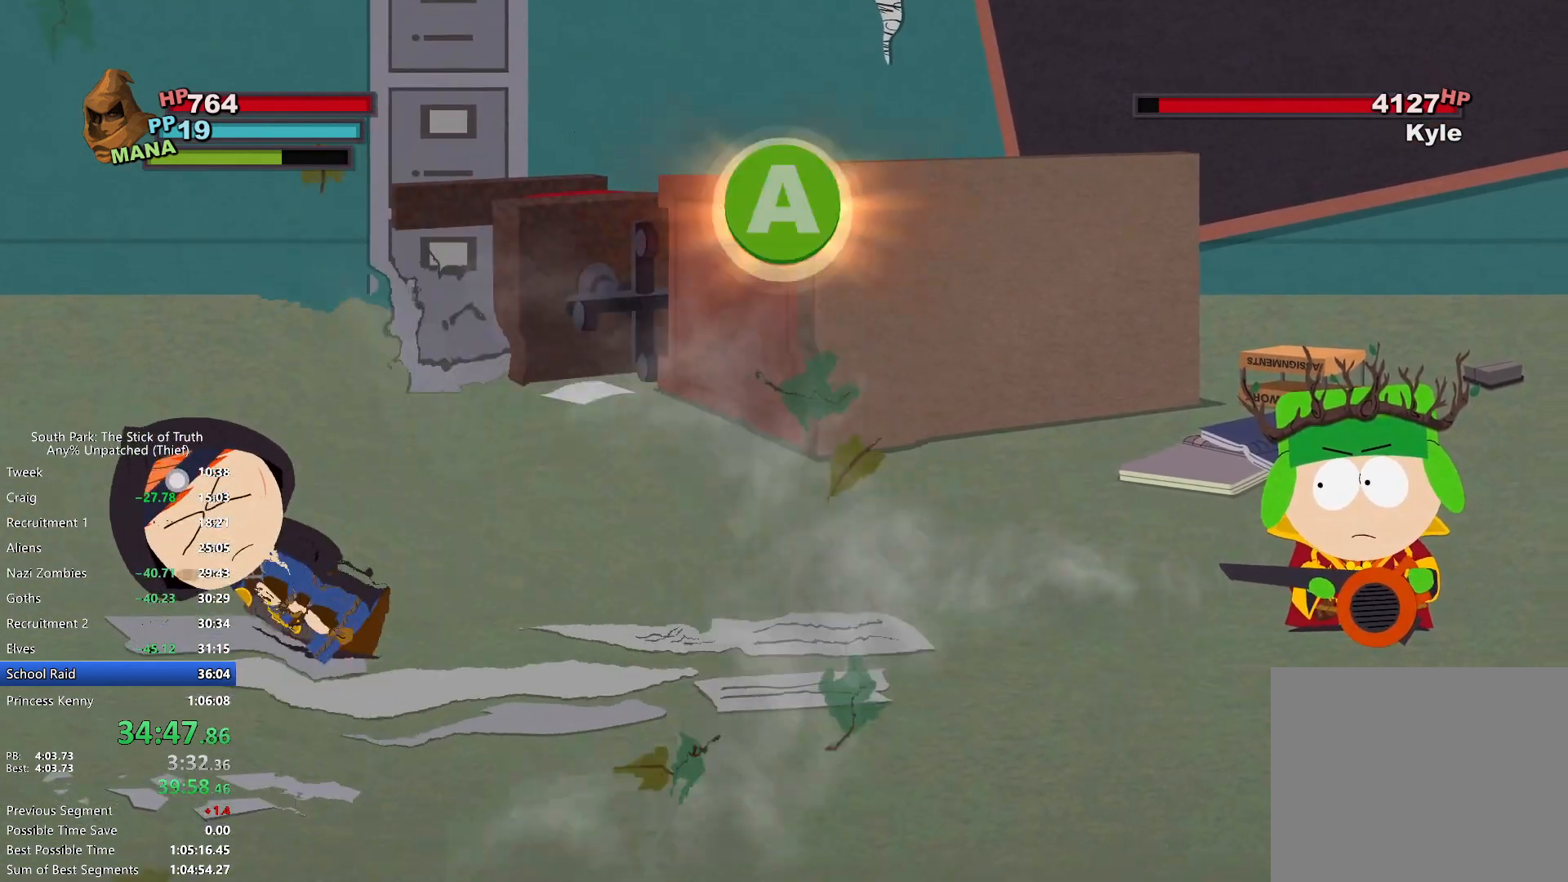
{"buttons": [], "left_stick": "center", "right_stick": "center", "events": [[50, "A", "down"], [83, "A", "up"], [150, "A", "down"], [183, "A", "up"], [233, "A", "down"], [283, "A", "up"], [317, "A", "down"], [367, "A", "up"], [417, "A", "down"], [467, "A", "up"]]}
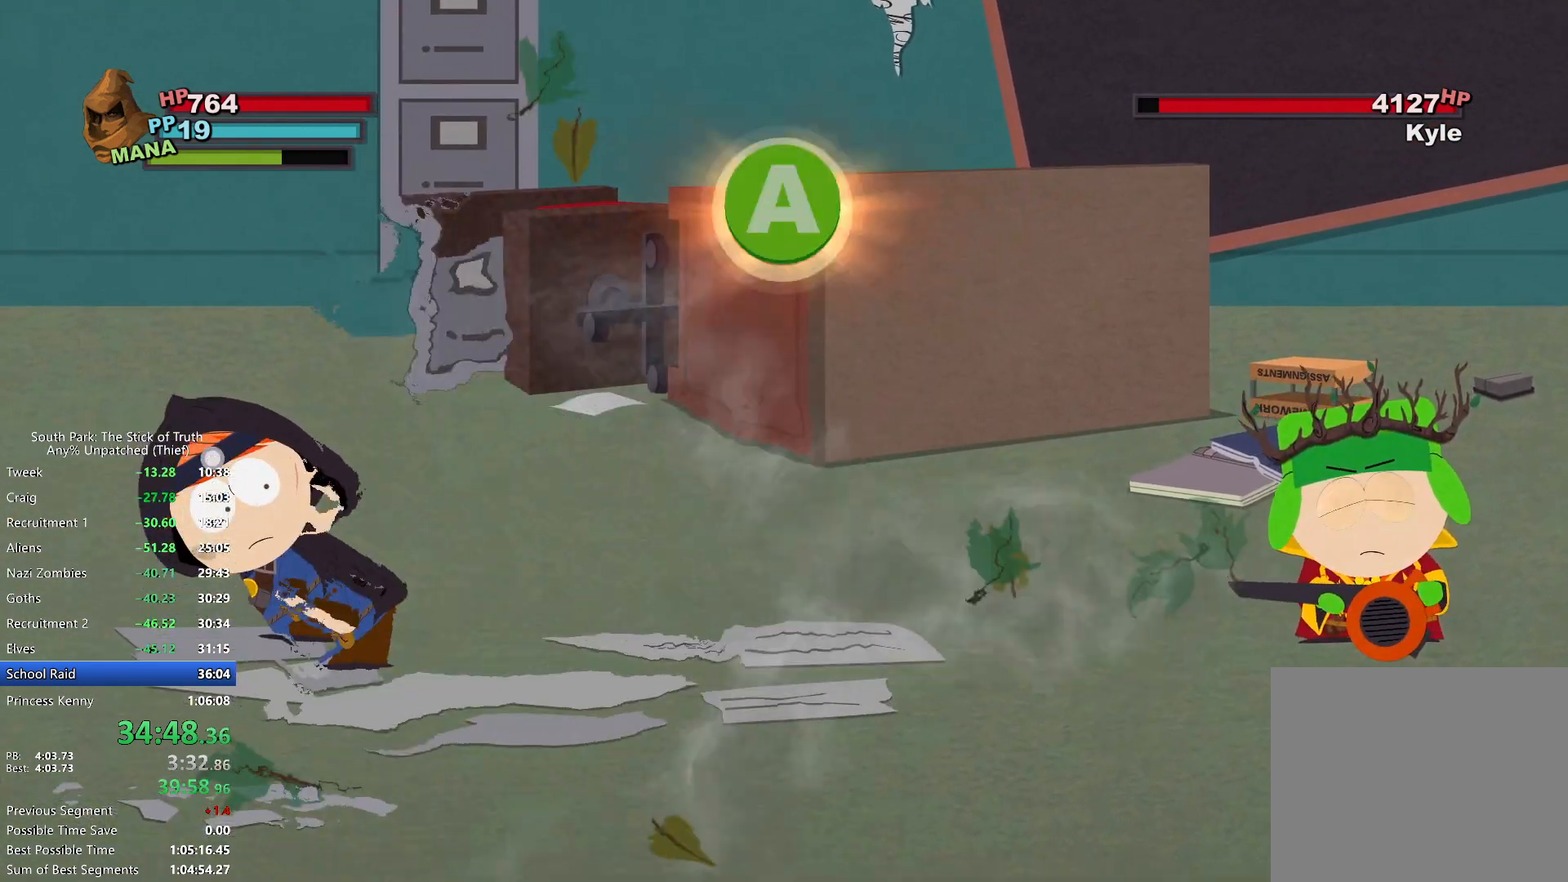
{"buttons": [], "left_stick": "center", "right_stick": "center", "events": [[33, "A", "down"], [67, "A", "up"], [133, "A", "down"], [167, "A", "up"], [217, "A", "down"], [250, "A", "up"], [317, "A", "down"], [350, "A", "up"], [417, "A", "down"], [450, "A", "up"]]}
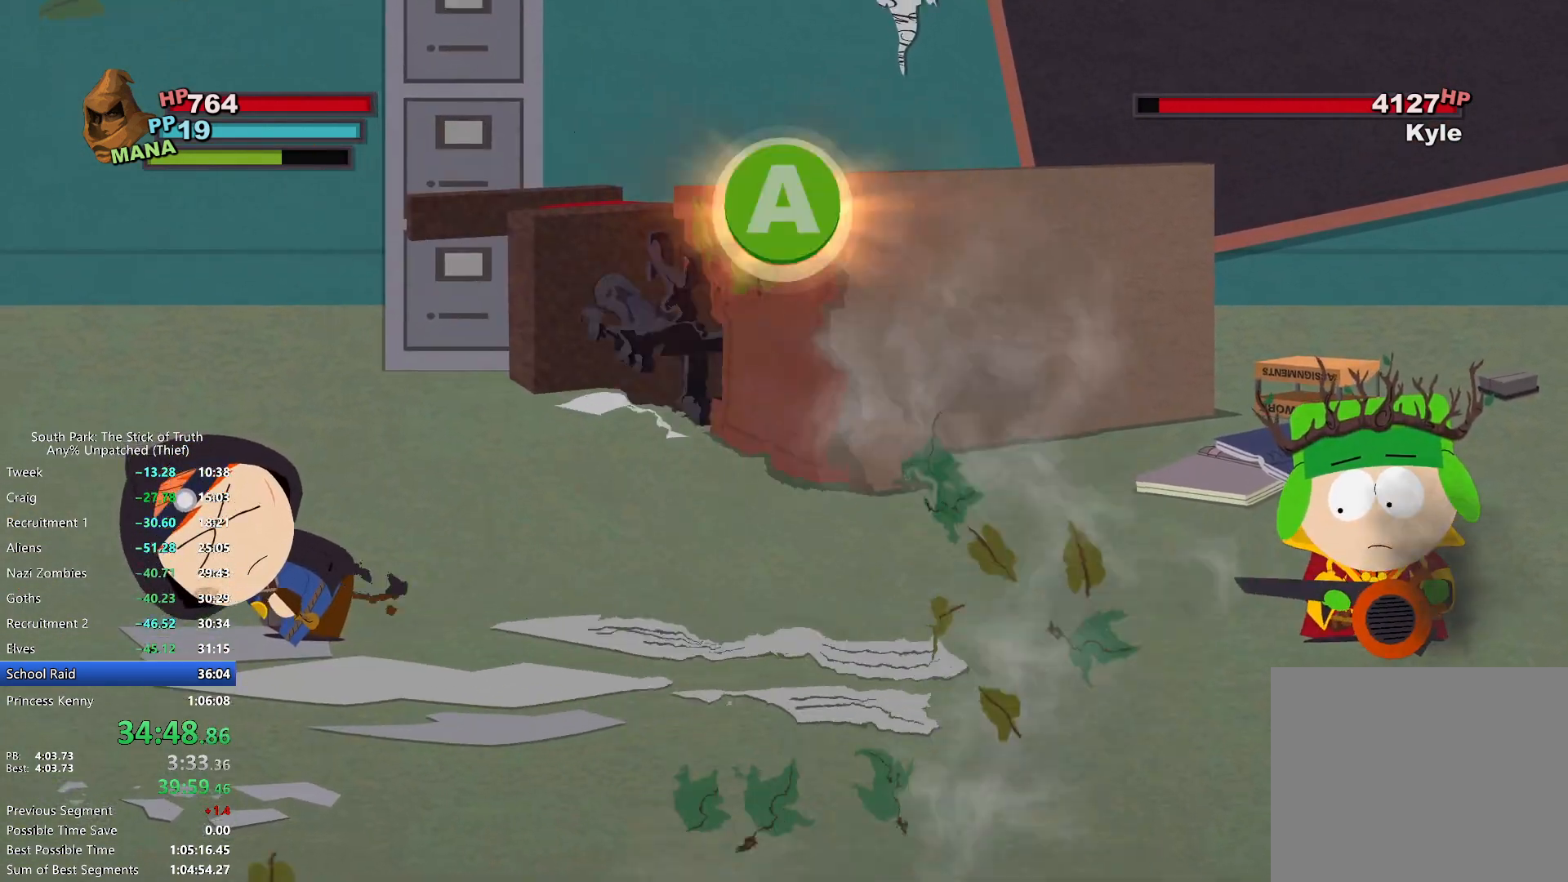
{"buttons": ["A"], "left_stick": "center", "right_stick": "center", "events": [[17, "A", "down"], [50, "A", "up"], [100, "A", "down"], [150, "A", "up"], [200, "A", "down"], [250, "A", "up"], [283, "A", "down"], [317, "A", "up"], [383, "A", "down"], [417, "A", "up"], [483, "A", "down"]]}
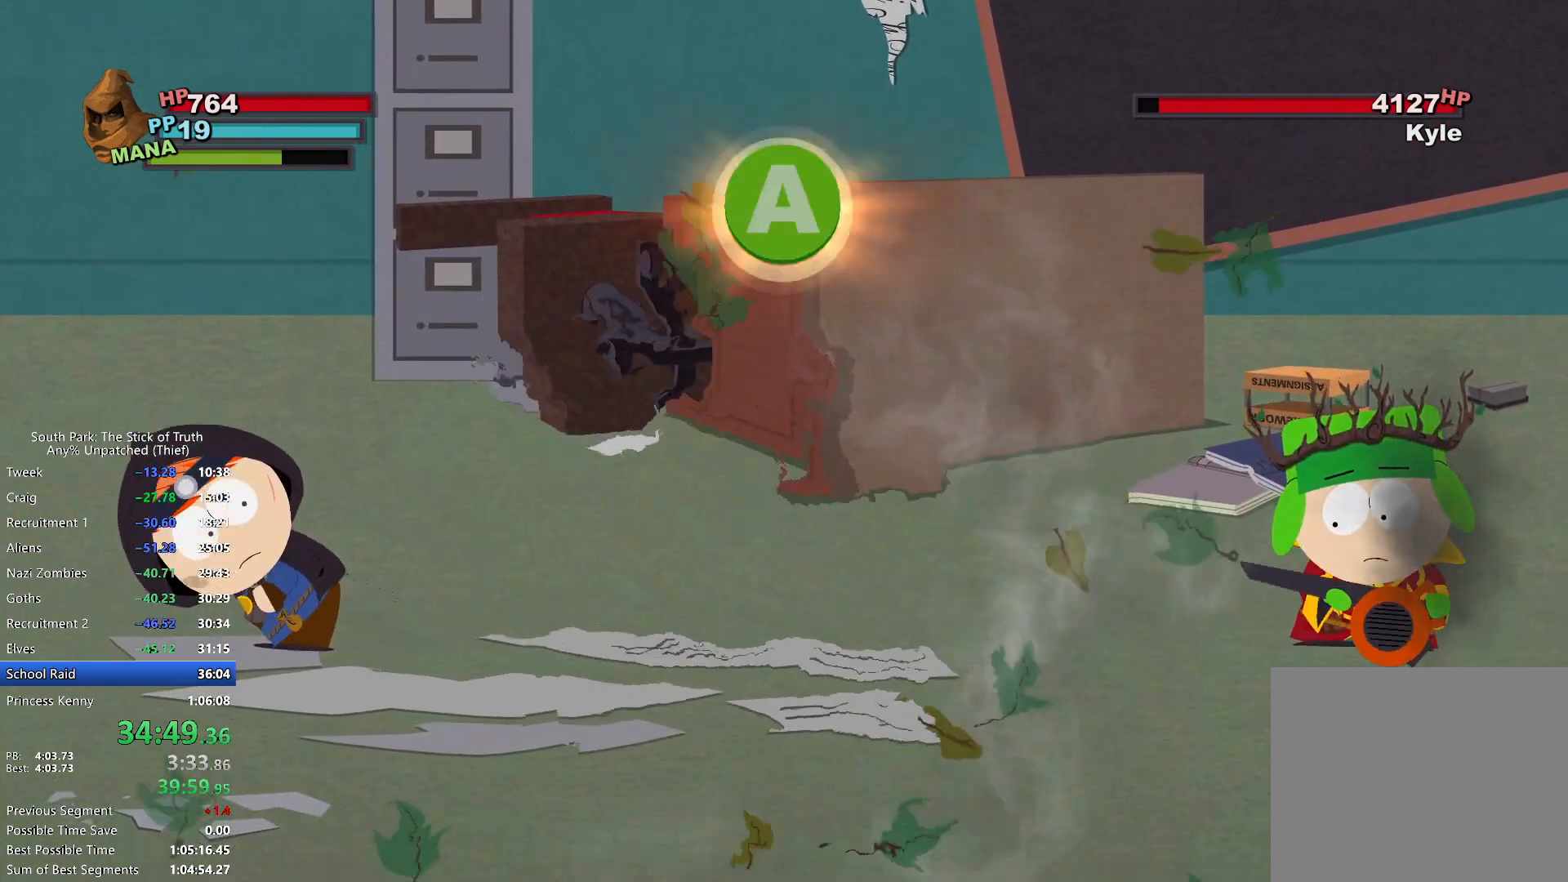
{"buttons": [], "left_stick": "center", "right_stick": "center", "events": [[17, "A", "up"], [83, "A", "down"], [117, "A", "up"], [183, "A", "down"], [217, "A", "up"], [267, "A", "down"], [300, "A", "up"], [367, "A", "down"], [383, "A", "up"]]}
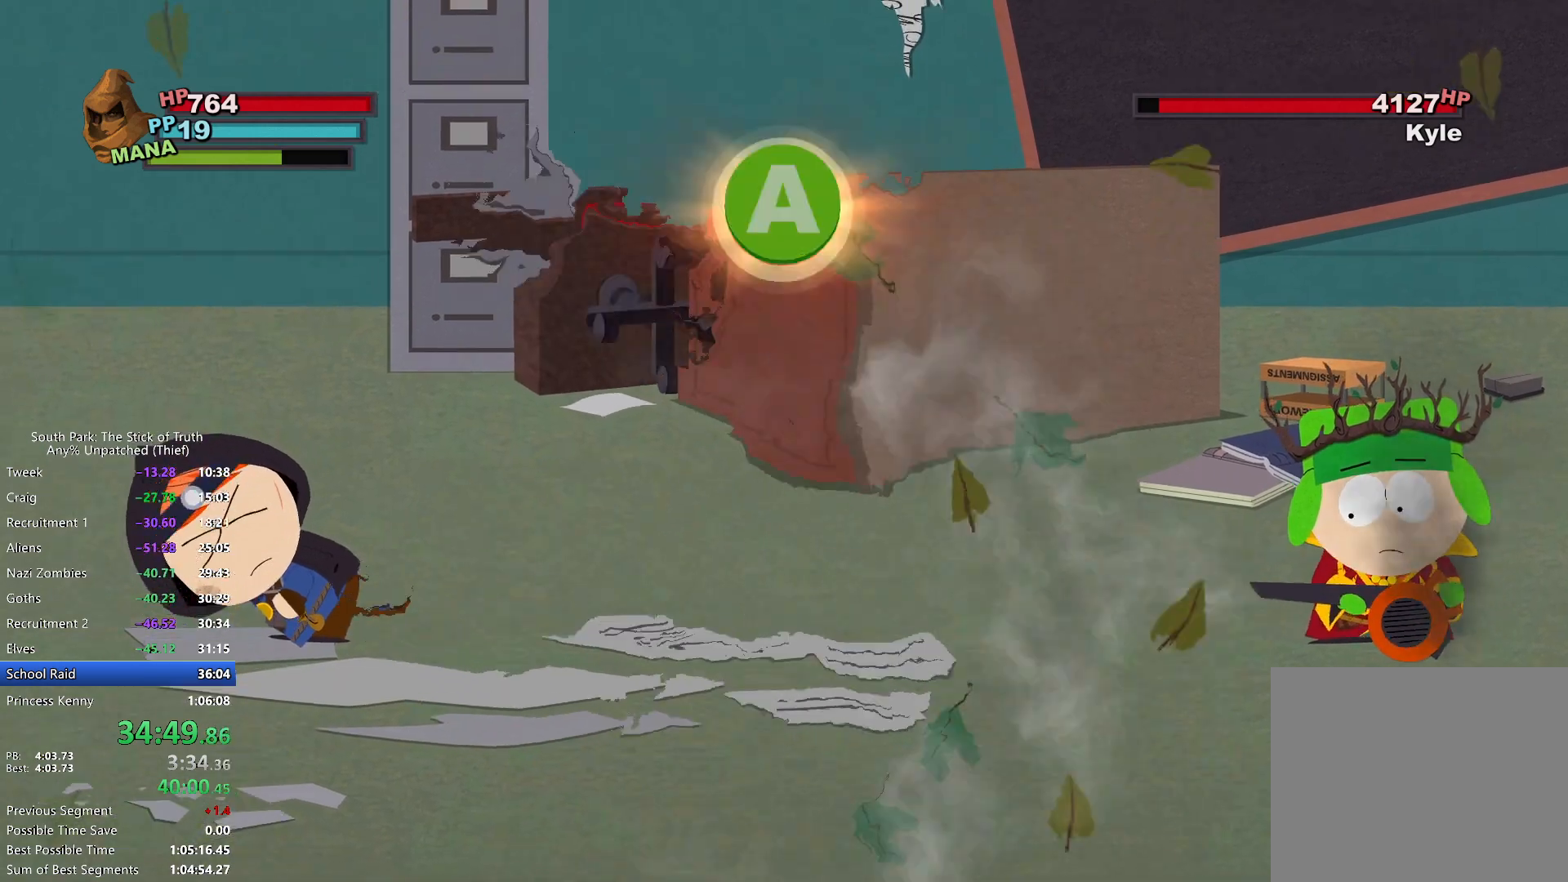
{"buttons": [], "left_stick": "center", "right_stick": "center", "events": [[50, "A", "down"], [83, "A", "up"], [133, "A", "down"], [167, "A", "up"], [233, "A", "down"], [250, "A", "up"], [333, "A", "down"], [350, "A", "up"], [433, "A", "down"], [450, "A", "up"]]}
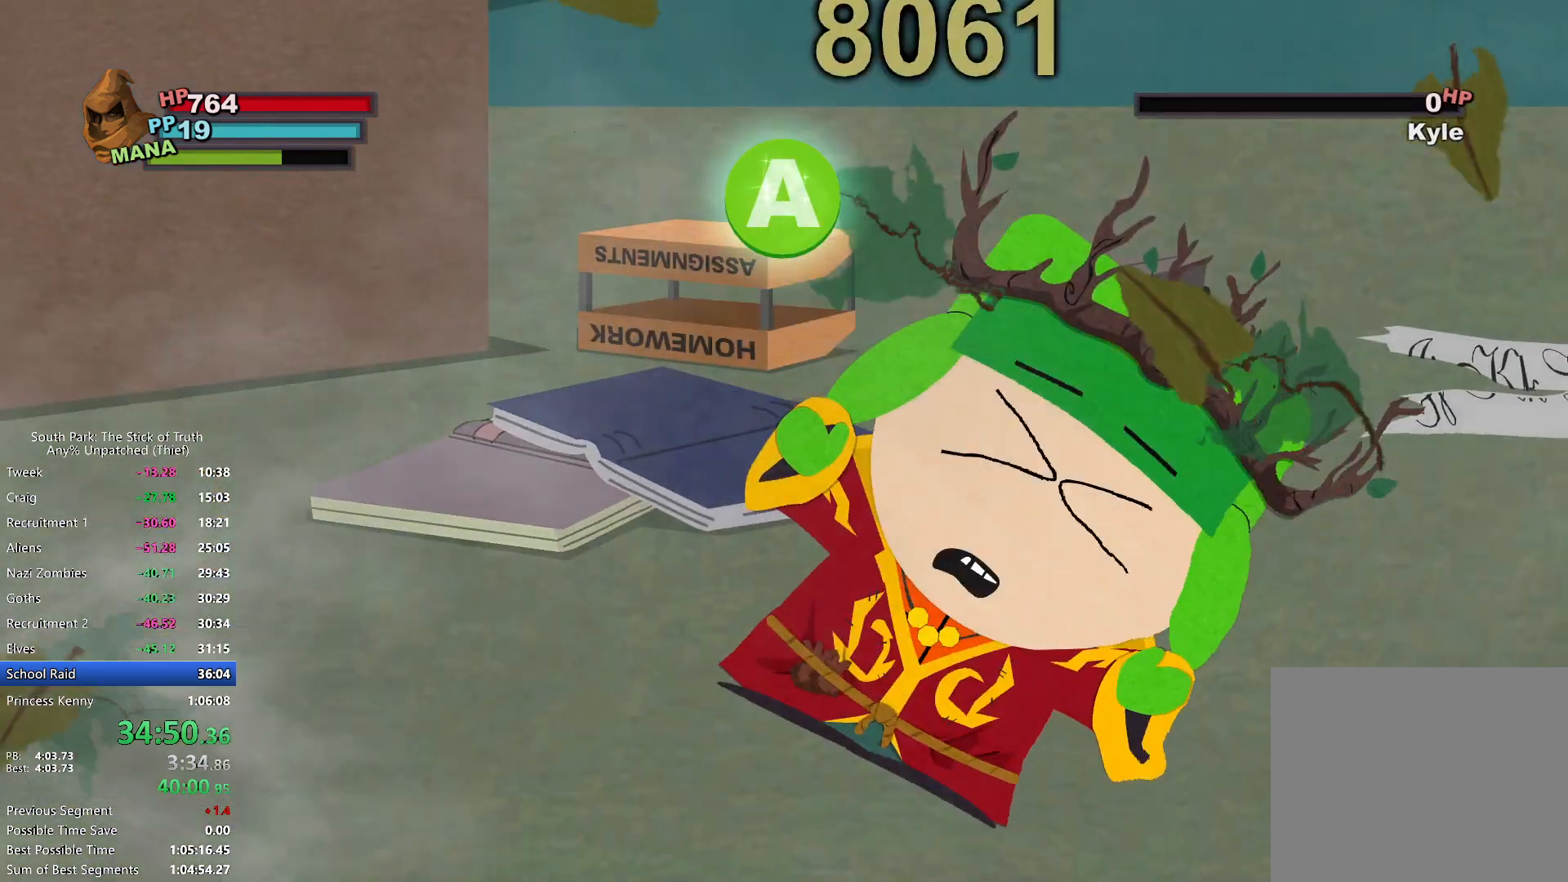
{"buttons": [], "left_stick": "center", "right_stick": "center", "events": [[17, "A", "down"], [33, "A", "up"]]}